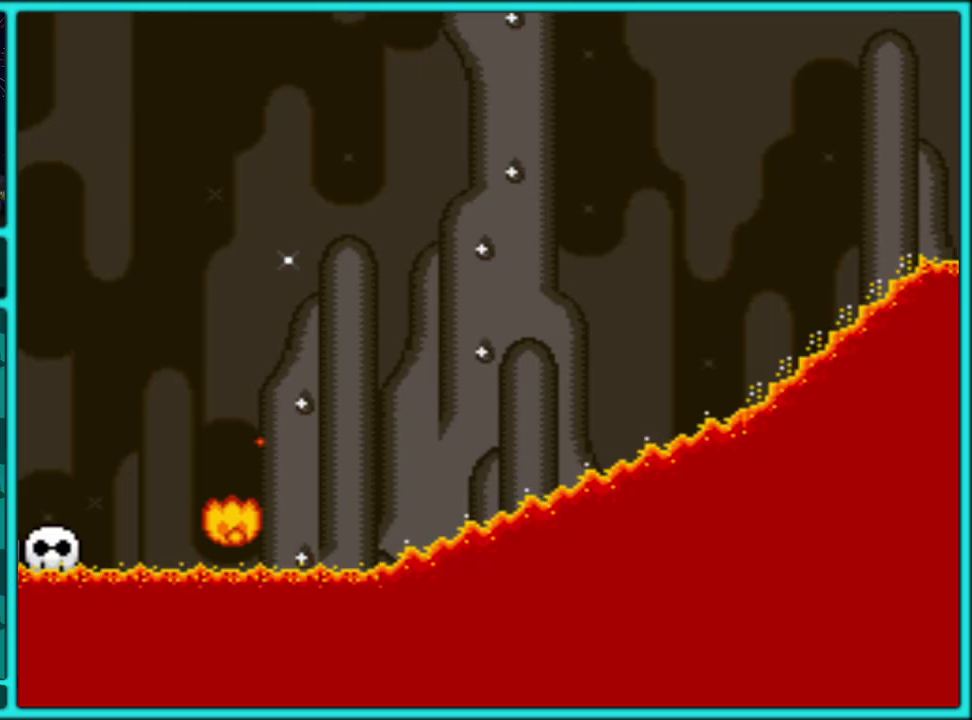
Gameplay with a controller (Nintendo layout); each line is a JSON object with the inputs held at the frame after it. "events" lists button and stick changes between this image and that frame as [ms after this image, input, new state], when the widget could be followed in between. Not read: L2 L3 R2 R3.
{"buttons": ["A"], "events": [[17, "A", "down"], [100, "A", "up"], [167, "A", "down"], [267, "A", "up"], [333, "A", "down"], [417, "A", "up"], [483, "A", "down"]]}
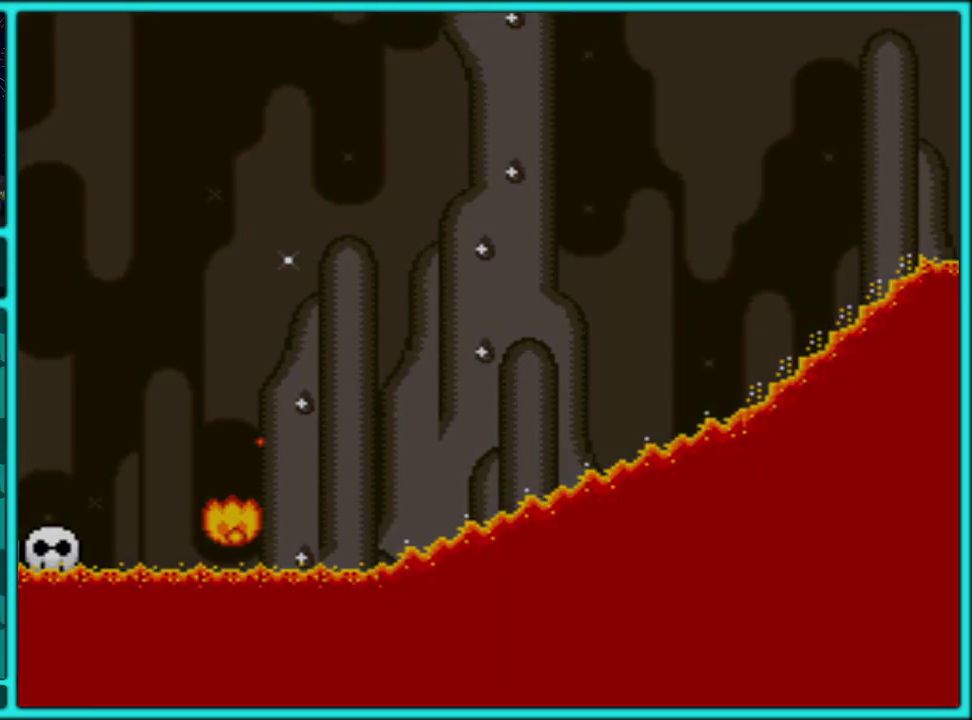
{"buttons": ["A"], "events": [[83, "A", "up"], [167, "A", "down"], [233, "A", "up"], [317, "A", "down"], [400, "A", "up"], [483, "A", "down"]]}
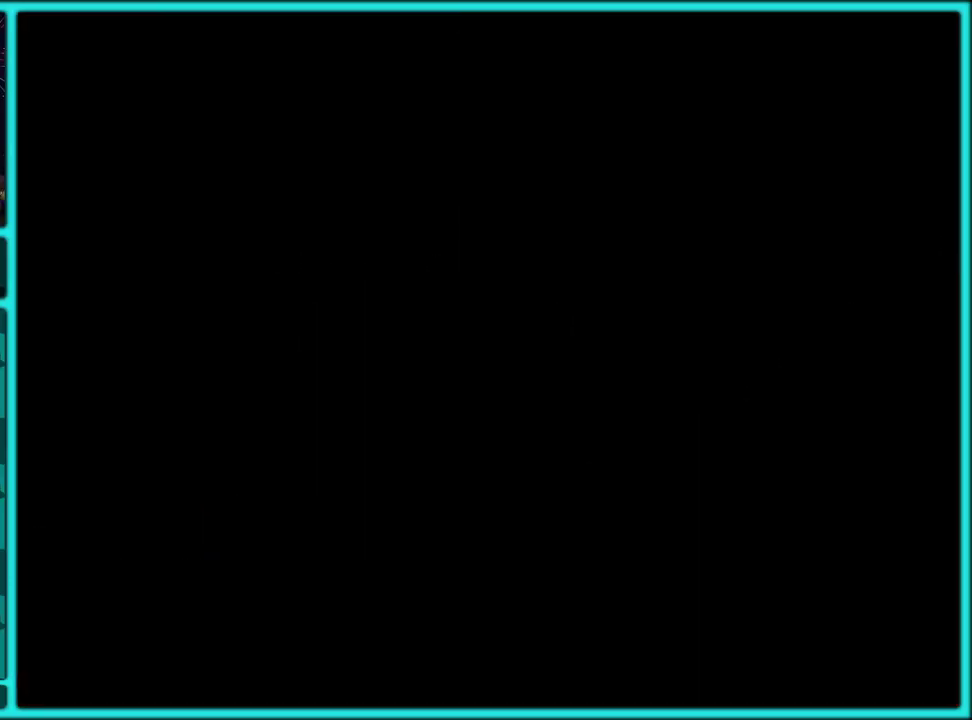
{"buttons": ["A"], "events": [[83, "A", "up"], [133, "A", "down"], [217, "A", "up"], [267, "A", "down"]]}
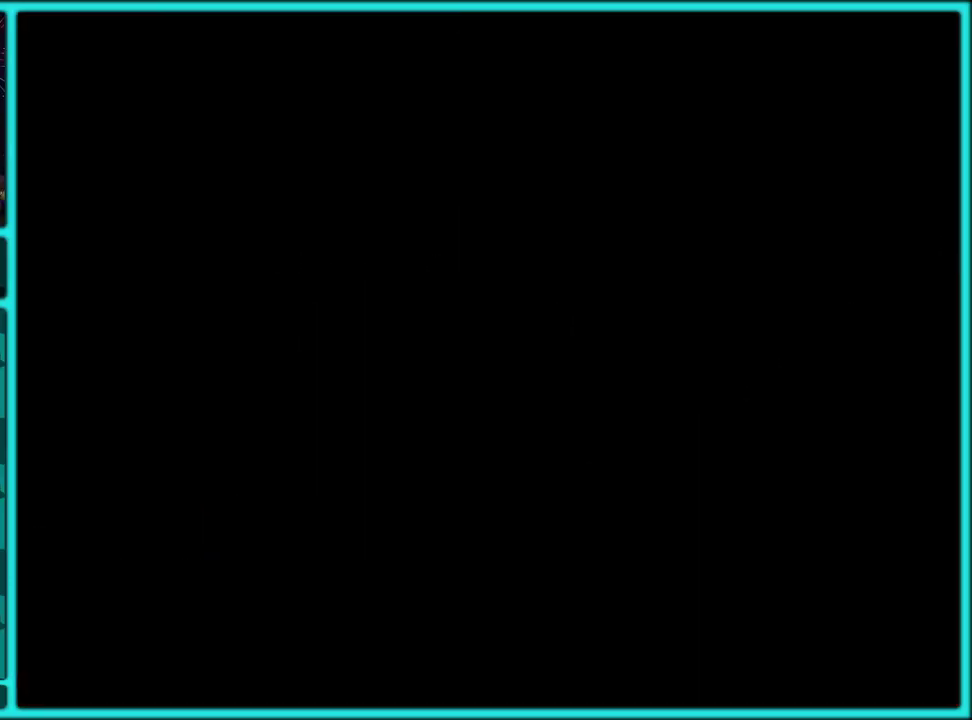
{"buttons": ["A"], "events": [[67, "A", "up"], [117, "A", "down"]]}
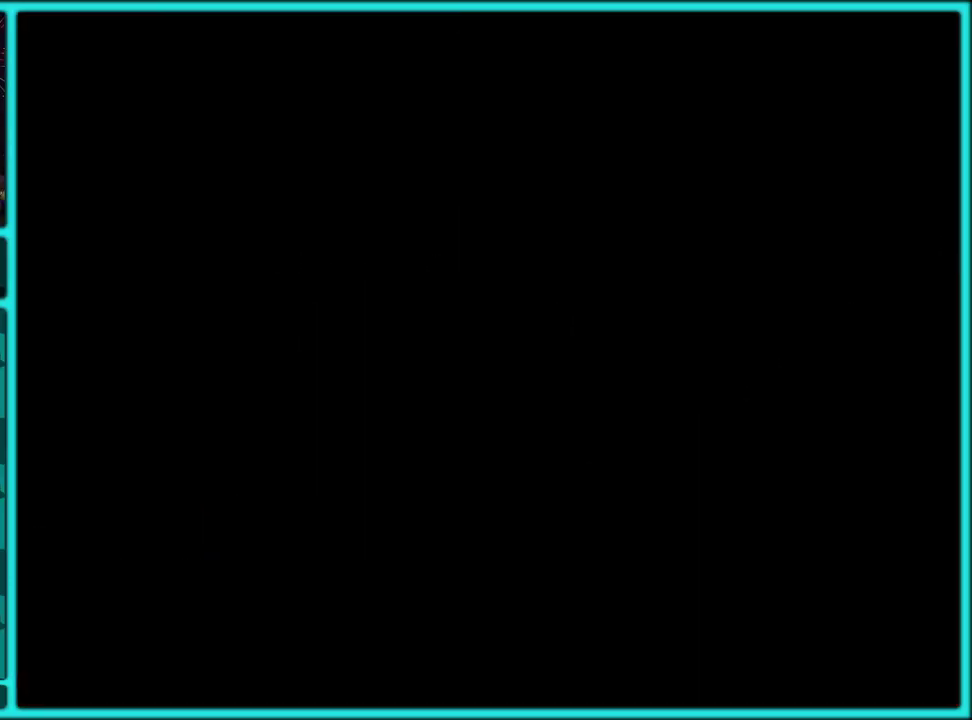
{"buttons": [], "events": [[67, "A", "up"], [117, "A", "down"], [233, "A", "up"], [283, "A", "down"], [367, "A", "up"], [433, "A", "down"], [500, "A", "up"]]}
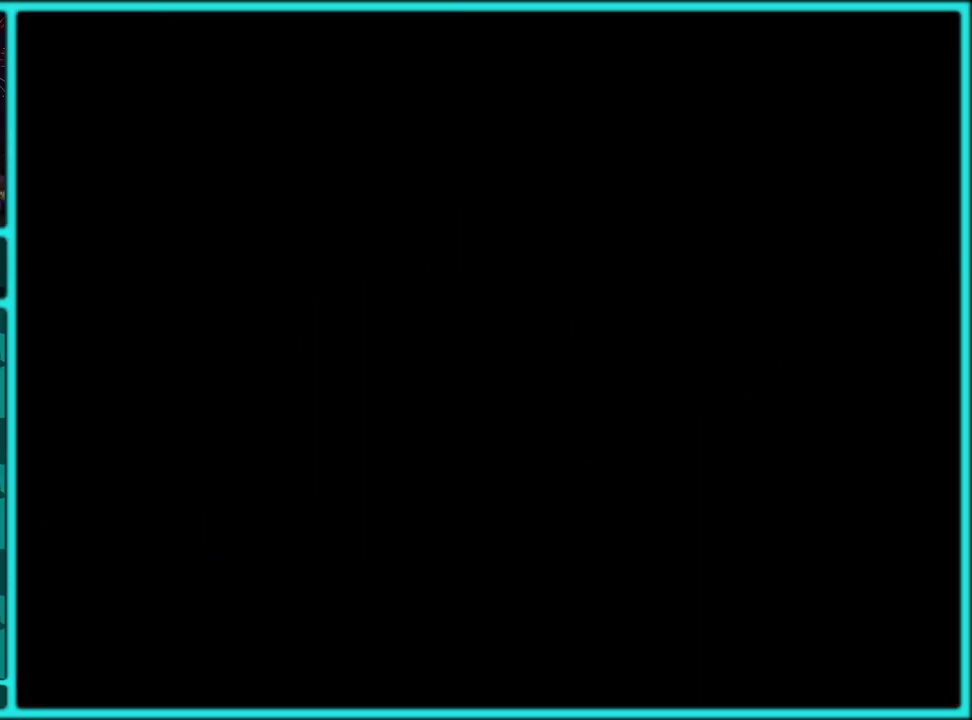
{"buttons": [], "events": [[67, "A", "down"], [183, "A", "up"], [233, "A", "down"], [333, "A", "up"], [383, "A", "down"], [483, "A", "up"]]}
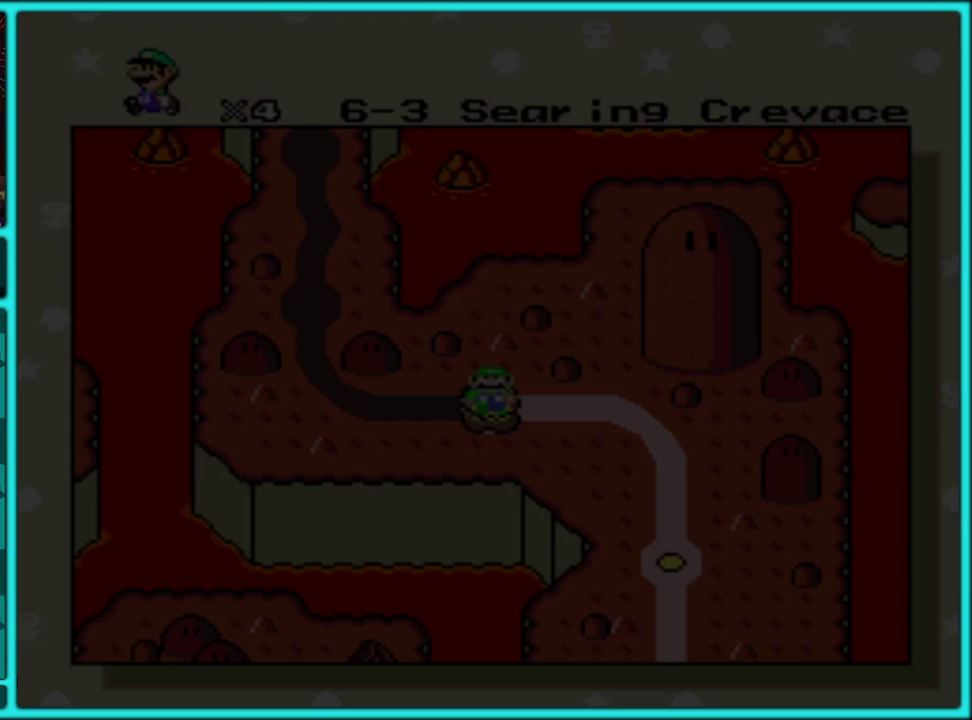
{"buttons": ["A"], "events": [[33, "A", "down"], [133, "A", "up"], [200, "A", "down"], [267, "A", "up"], [333, "A", "down"], [433, "A", "up"], [483, "A", "down"]]}
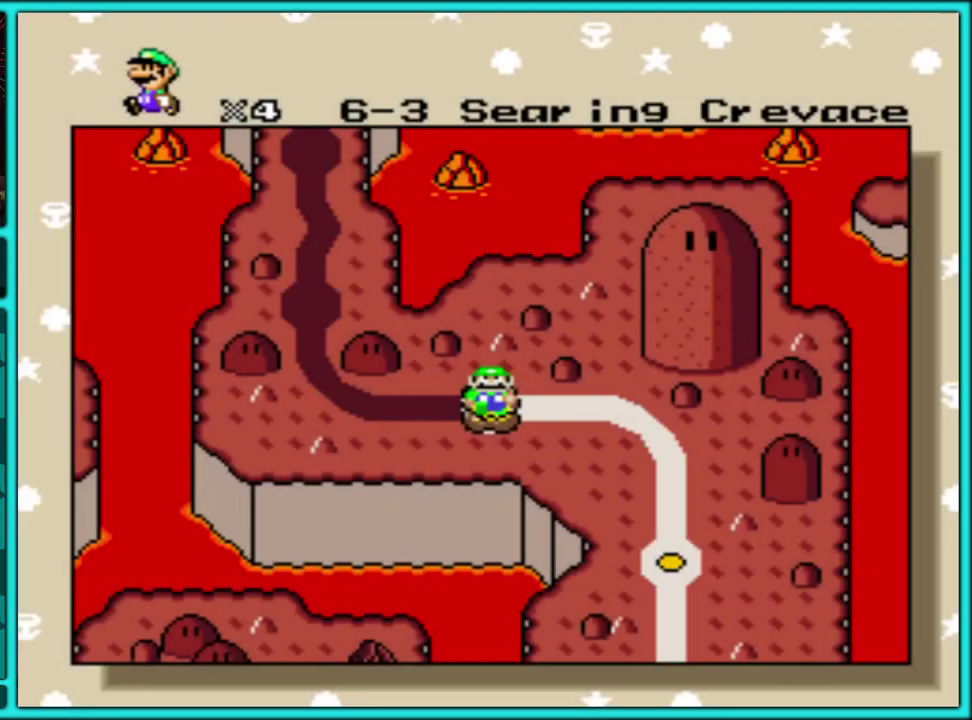
{"buttons": [], "events": [[67, "A", "up"], [150, "A", "down"], [367, "A", "up"], [450, "A", "down"], [500, "A", "up"]]}
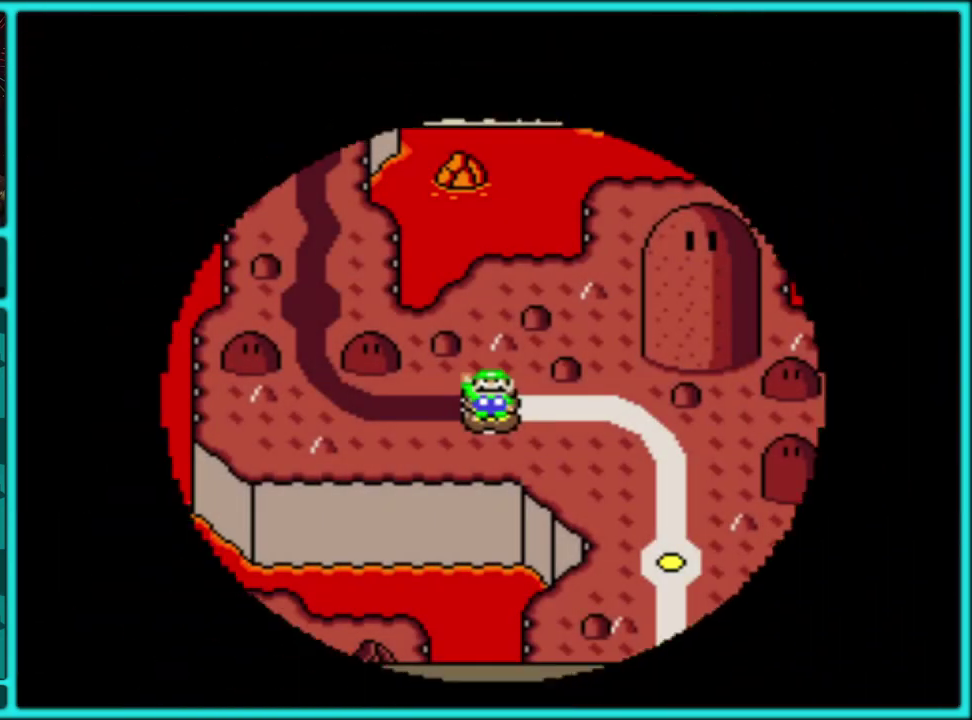
{"buttons": ["A"], "events": [[83, "A", "down"], [183, "A", "up"], [233, "A", "down"], [317, "A", "up"], [383, "A", "down"], [450, "A", "up"], [500, "A", "down"]]}